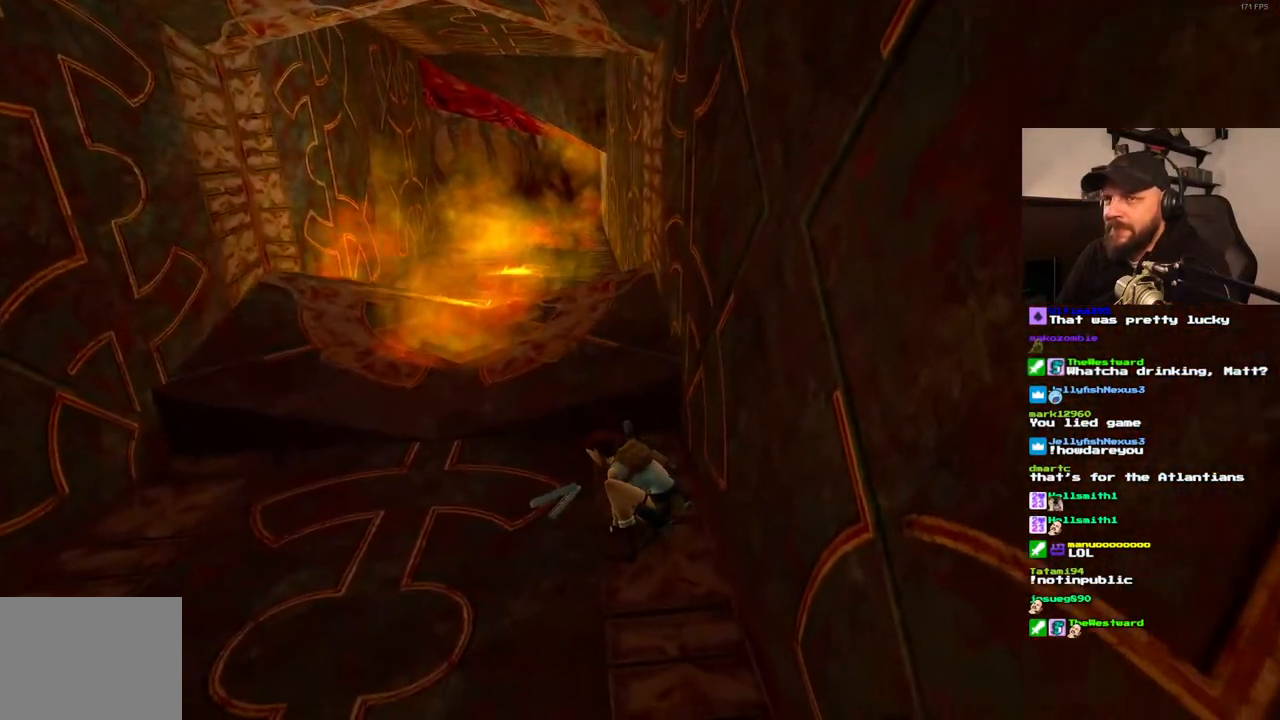
Gameplay with a controller (PlayStation layout); each line is a JSON object with the inputs held at the frame after it (dt_ms = milliseconds from this image to that frame). "events" lists button and stick changes between this image and that frame as [ms after this image, input, new state], when the widget could be followed in between. Not read: HOME L3 R3.
{"dt_ms": 500, "buttons": ["R1"], "left_stick": "center", "right_stick": "center", "events": [[167, "CROSS", "up"], [283, "R1", "down"], [383, "DPAD_UP", "down"], [500, "DPAD_UP", "up"]]}
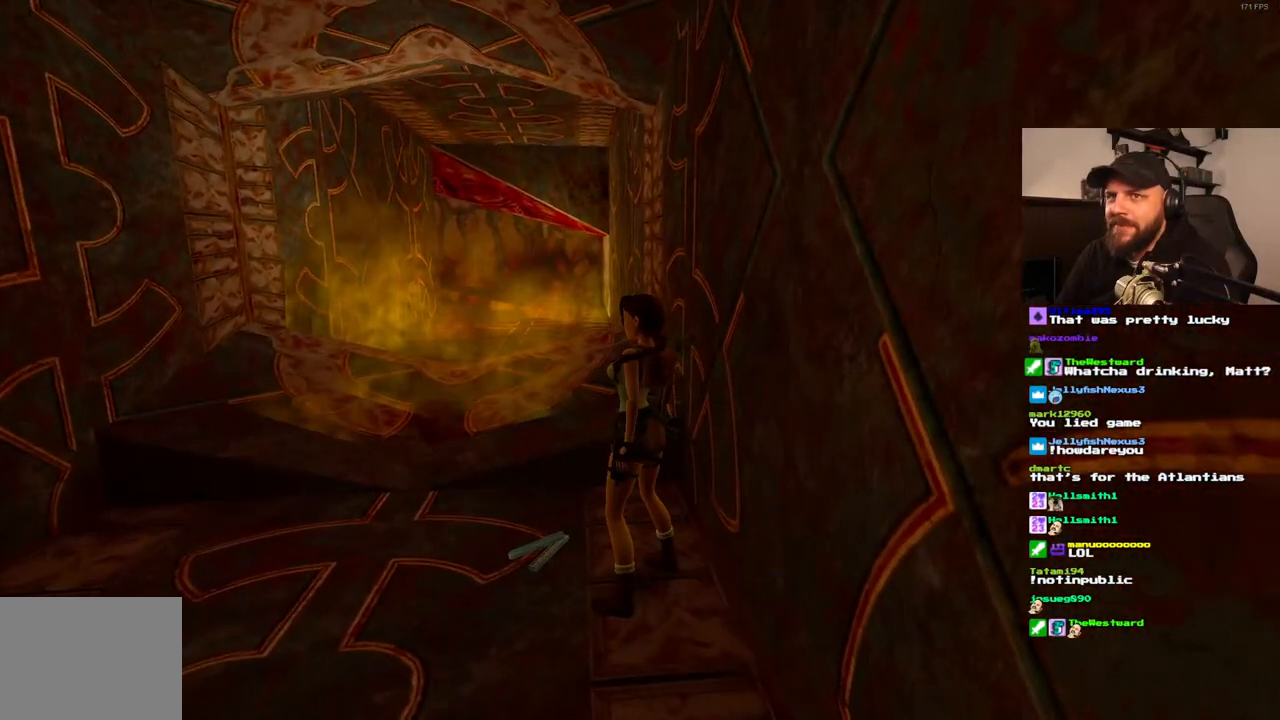
{"dt_ms": 500, "buttons": ["DPAD_RIGHT"], "left_stick": "center", "right_stick": "center", "events": [[117, "R1", "up"], [450, "DPAD_RIGHT", "down"]]}
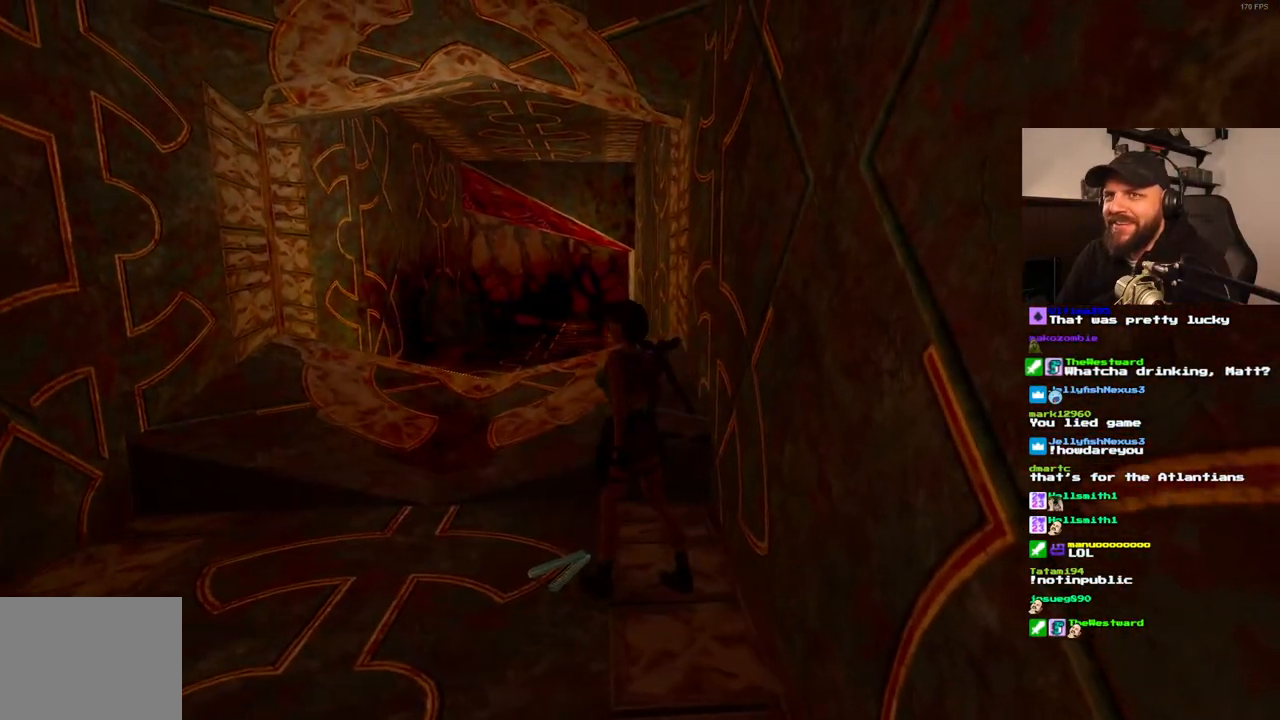
{"dt_ms": 500, "buttons": ["DPAD_RIGHT"], "left_stick": "center", "right_stick": "center", "events": []}
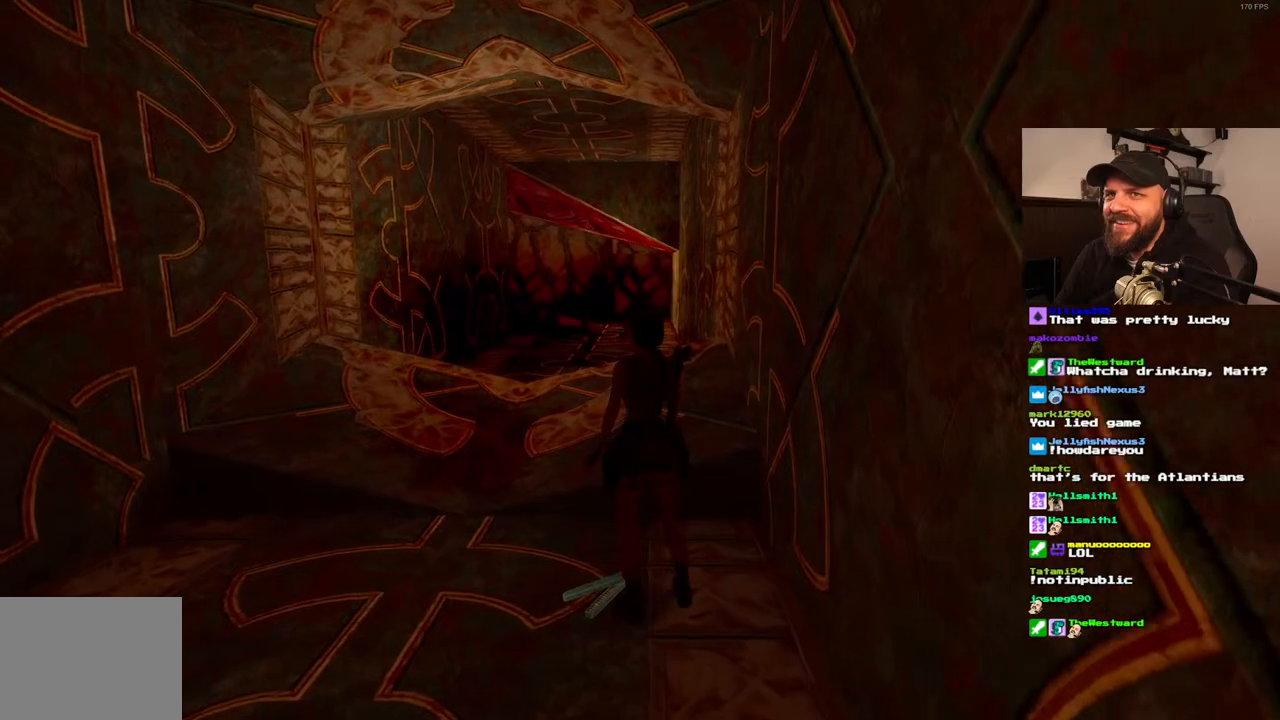
{"dt_ms": 500, "buttons": ["CROSS"], "left_stick": "center", "right_stick": "center", "events": [[167, "DPAD_RIGHT", "up"], [433, "CROSS", "down"]]}
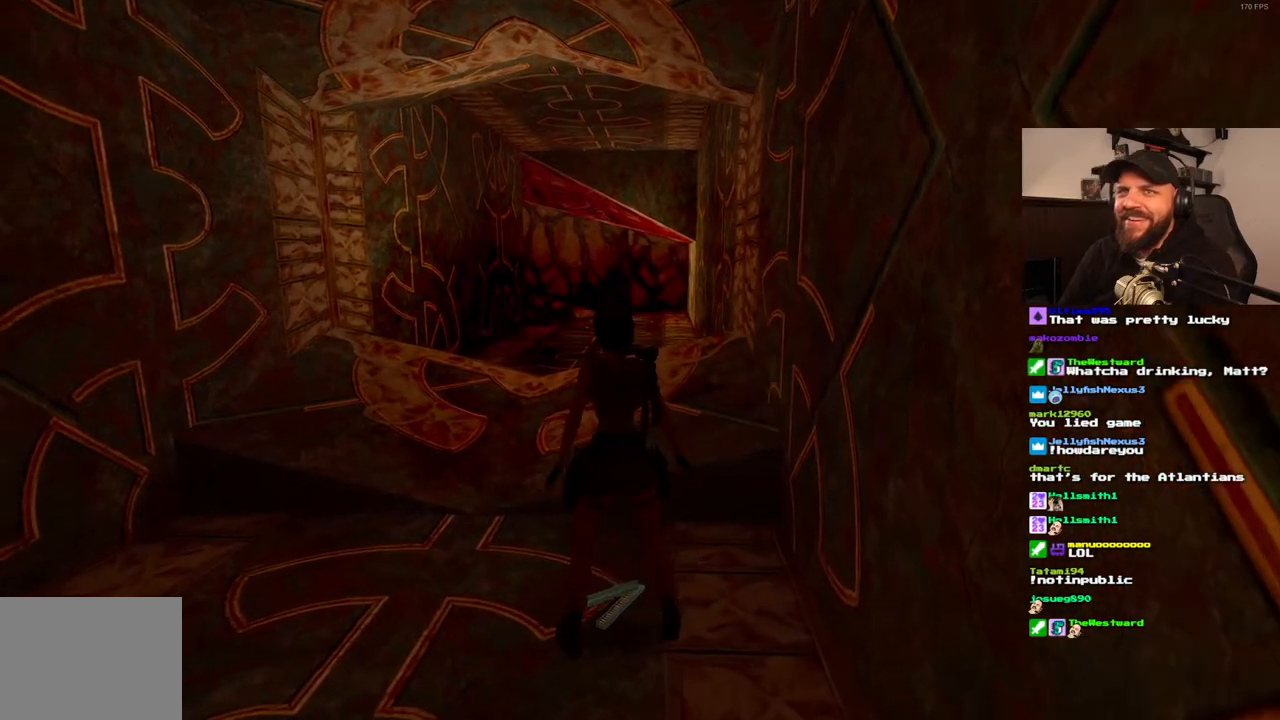
{"dt_ms": 500, "buttons": [], "left_stick": "center", "right_stick": "center", "events": [[183, "CROSS", "up"]]}
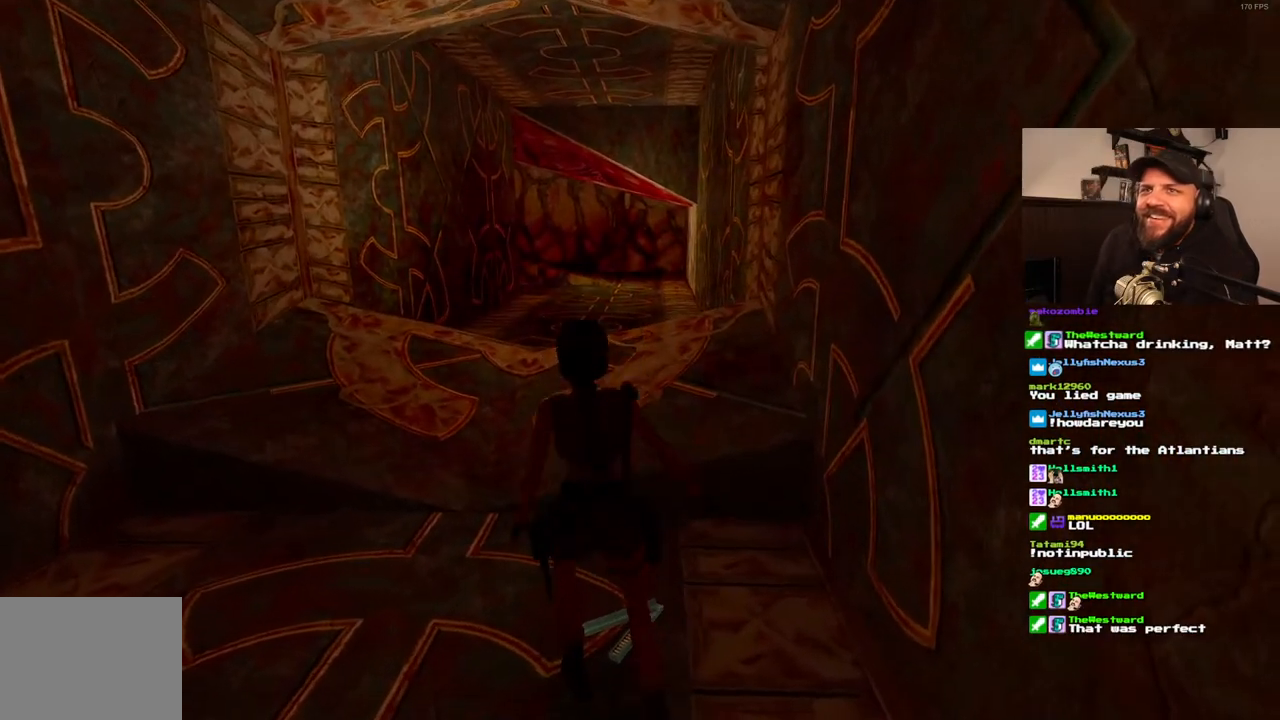
{"dt_ms": 500, "buttons": [], "left_stick": "center", "right_stick": "center", "events": []}
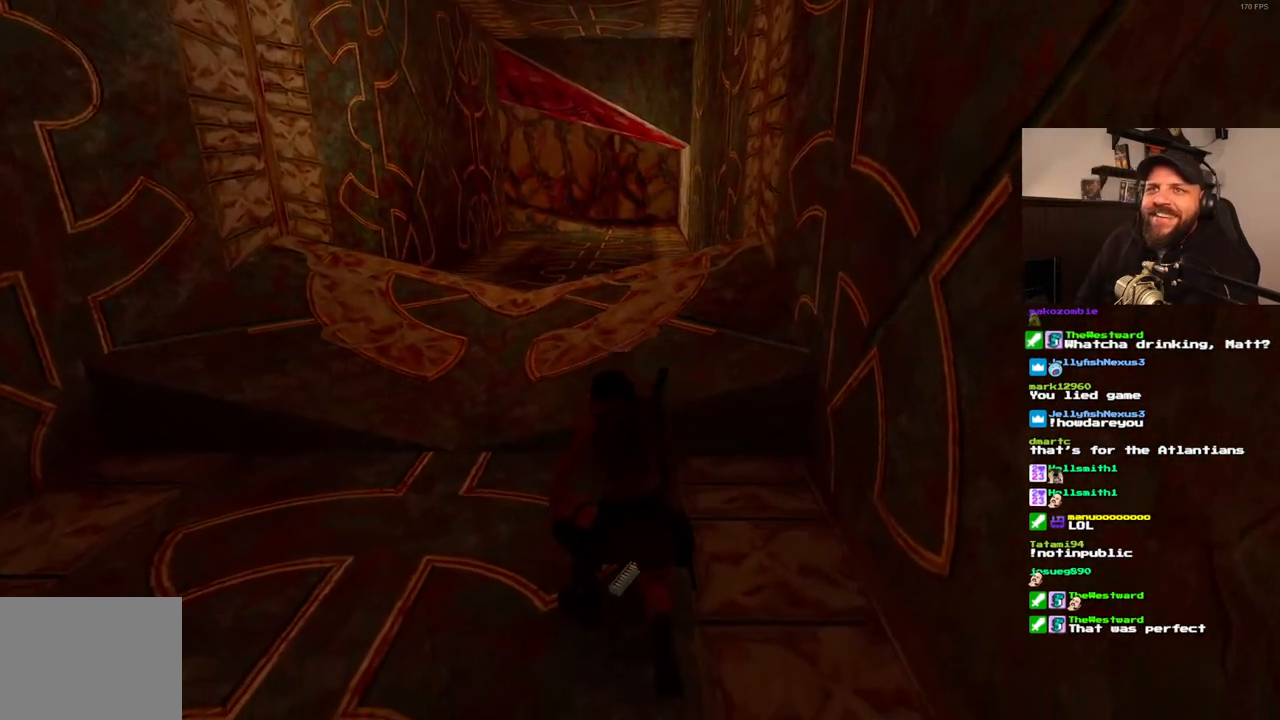
{"dt_ms": 500, "buttons": [], "left_stick": "center", "right_stick": "center", "events": []}
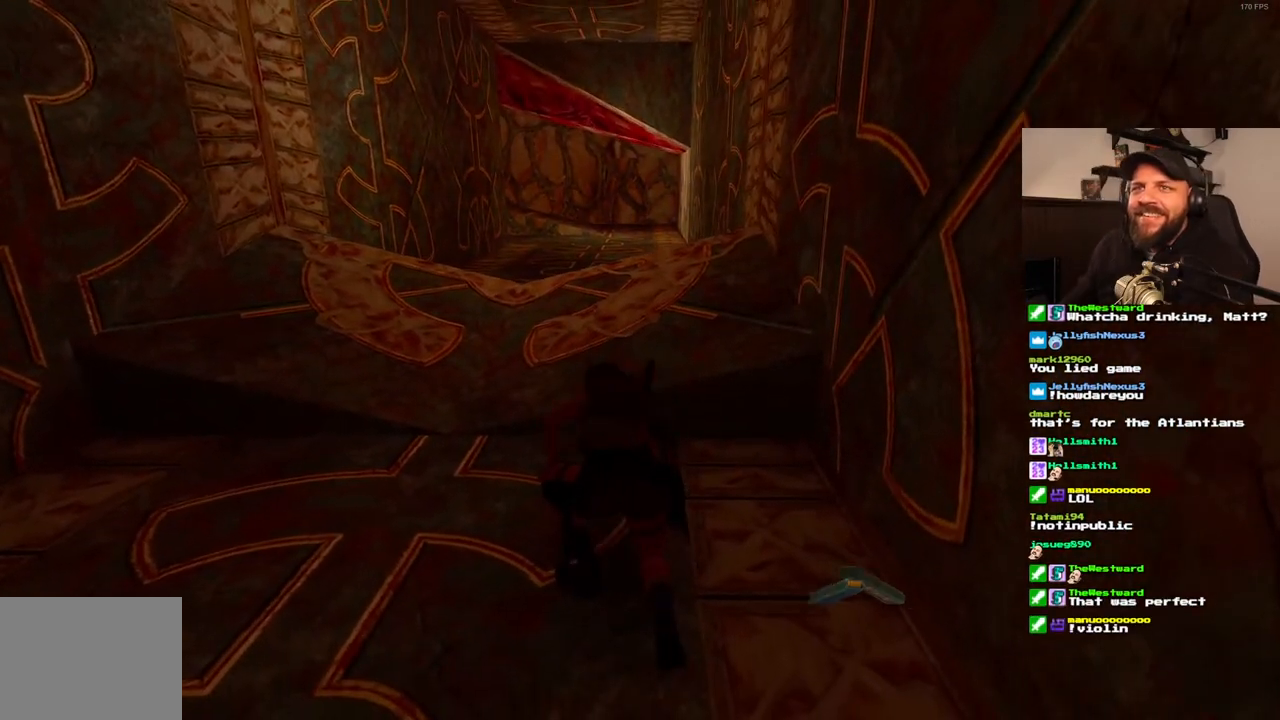
{"dt_ms": 500, "buttons": [], "left_stick": "center", "right_stick": "center", "events": []}
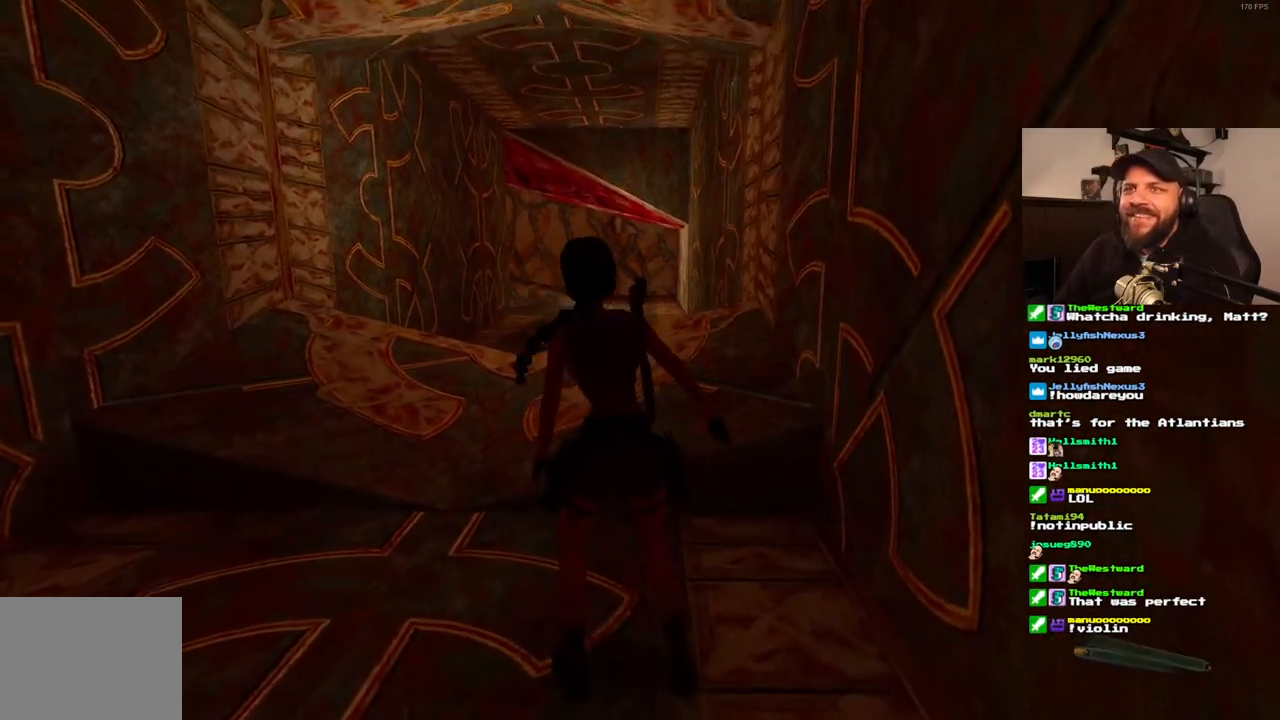
{"dt_ms": 500, "buttons": ["DPAD_UP"], "left_stick": "center", "right_stick": "center", "events": [[133, "DPAD_UP", "down"]]}
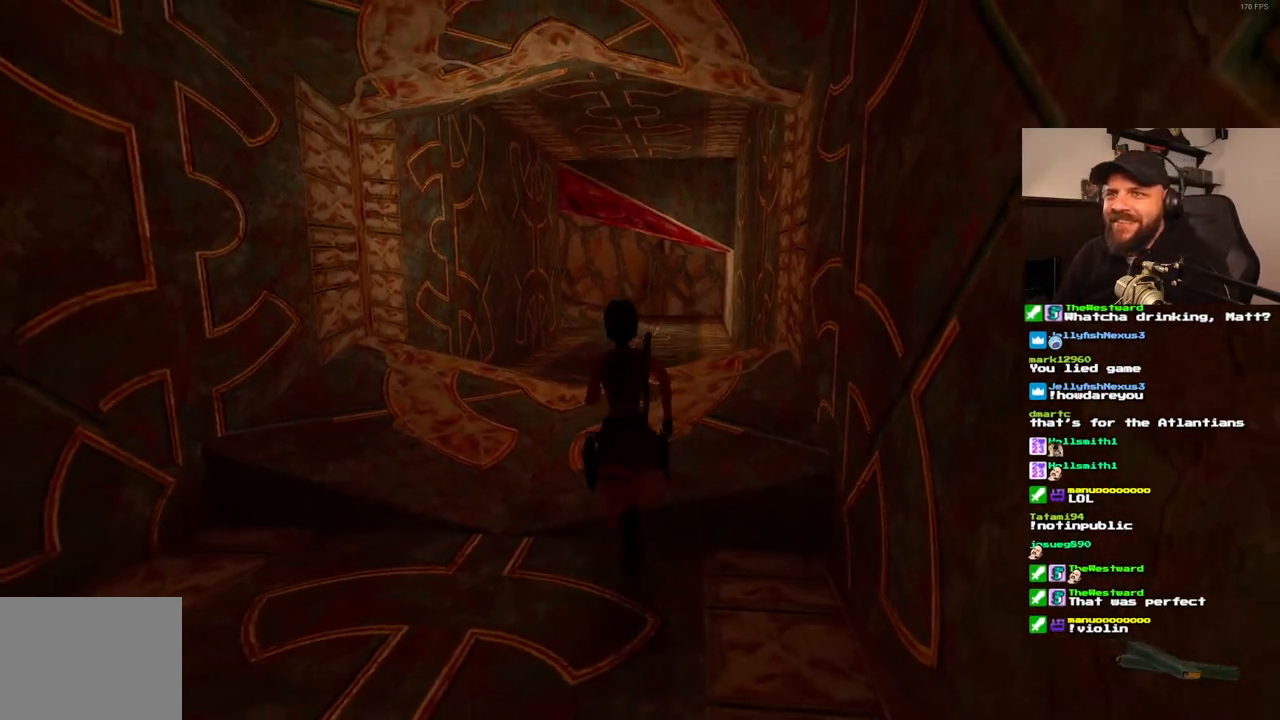
{"dt_ms": 500, "buttons": ["DPAD_UP"], "left_stick": "center", "right_stick": "center", "events": [[217, "DPAD_RIGHT", "down"], [467, "DPAD_RIGHT", "up"]]}
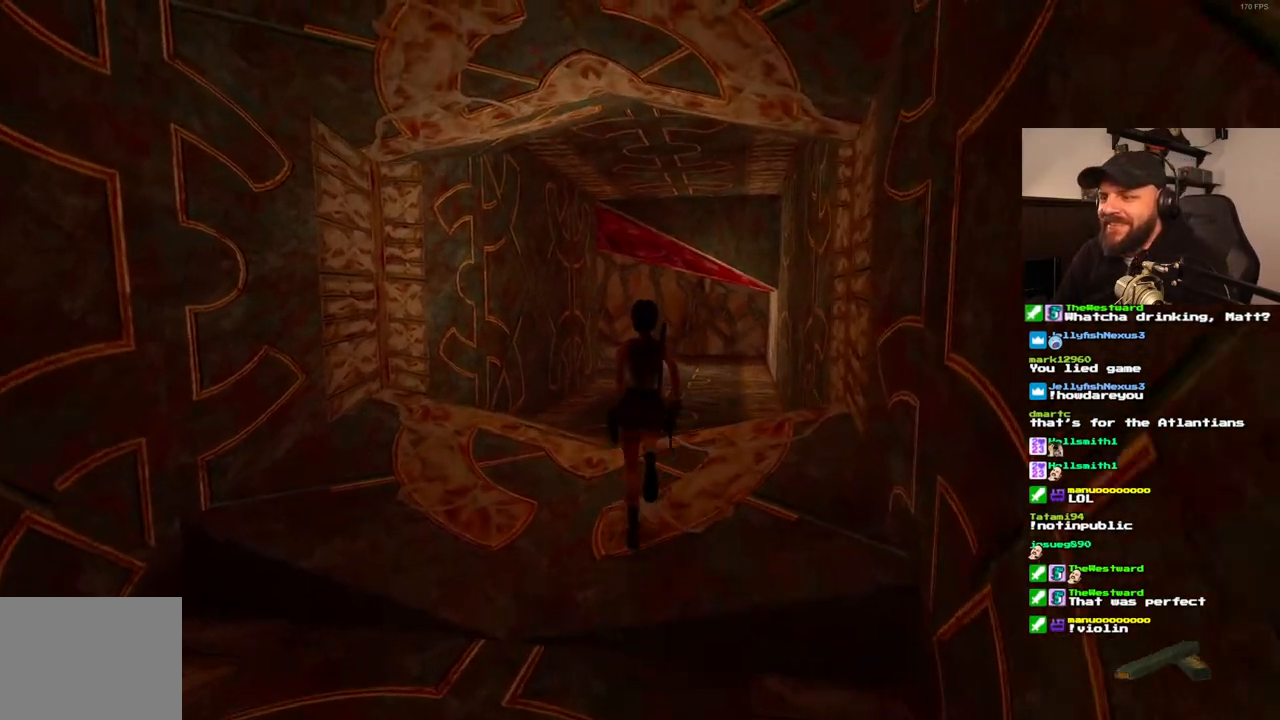
{"dt_ms": 500, "buttons": ["SQUARE"], "left_stick": "center", "right_stick": "center", "events": [[33, "SQUARE", "down"], [283, "DPAD_LEFT", "down"], [383, "DPAD_LEFT", "up"], [417, "DPAD_UP", "up"]]}
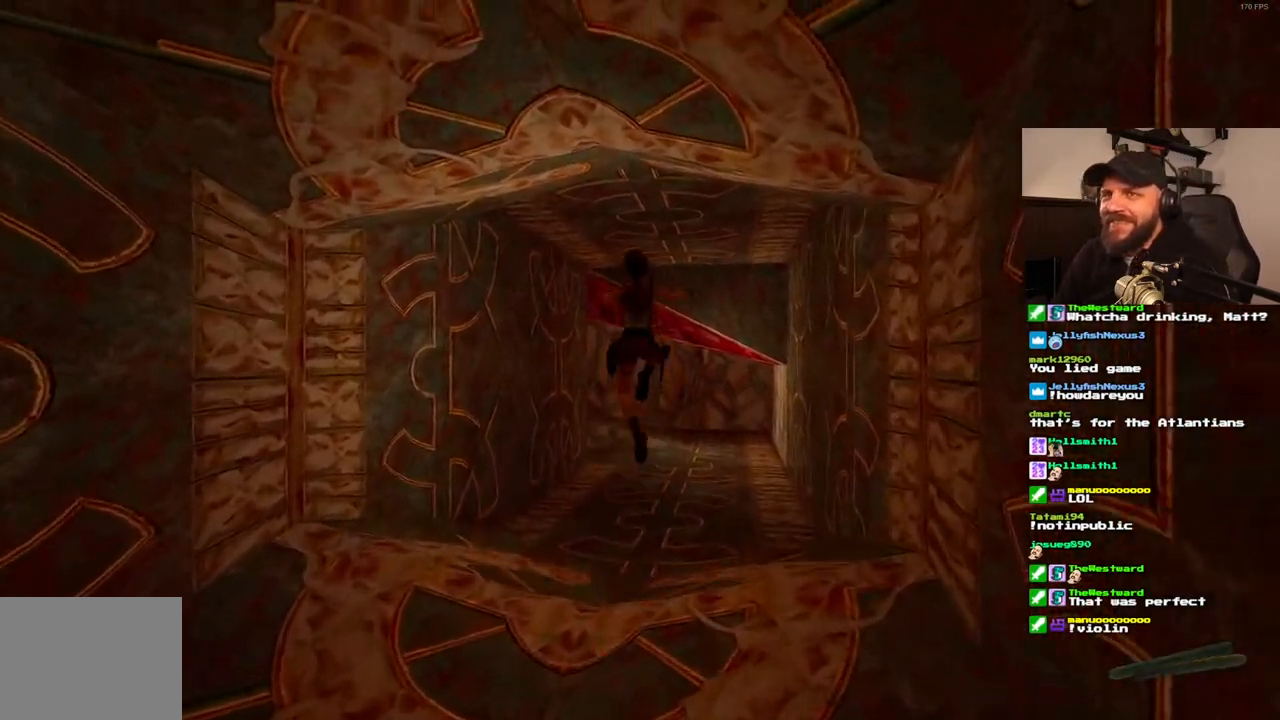
{"dt_ms": 500, "buttons": ["DPAD_UP"], "left_stick": "center", "right_stick": "center", "events": [[383, "SQUARE", "up"], [483, "DPAD_UP", "down"]]}
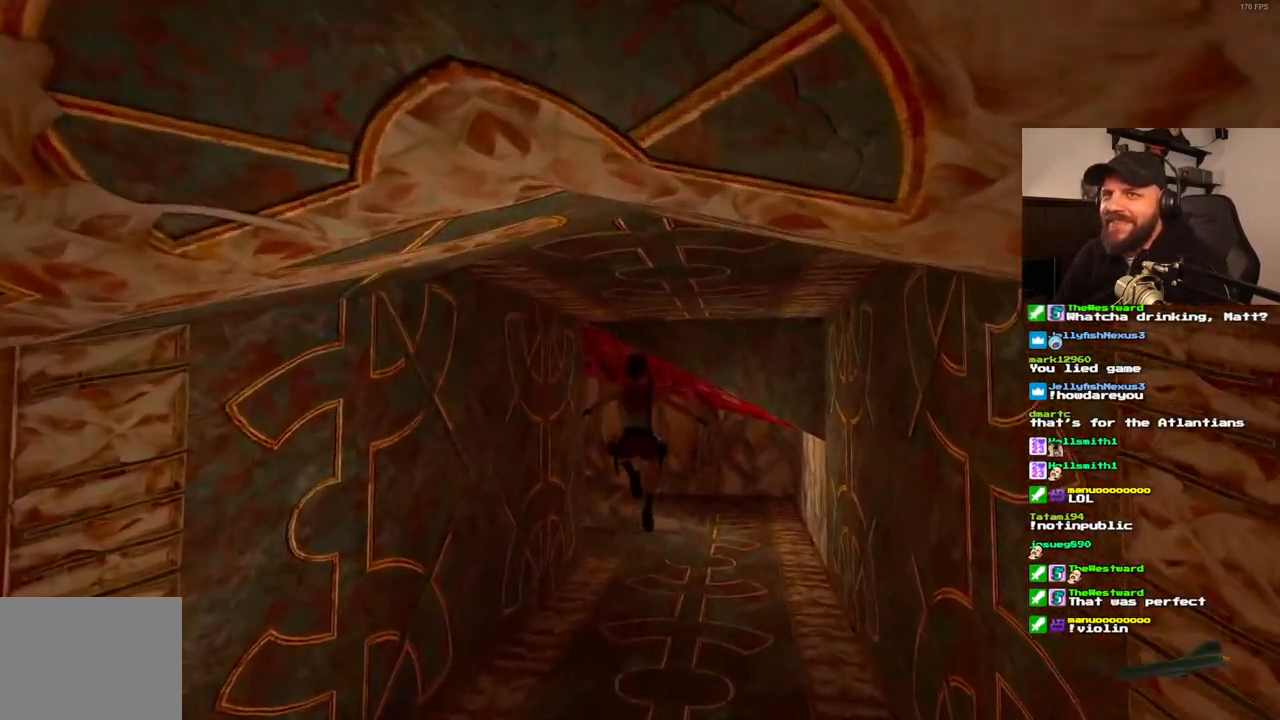
{"dt_ms": 500, "buttons": ["DPAD_UP"], "left_stick": "center", "right_stick": "center", "events": []}
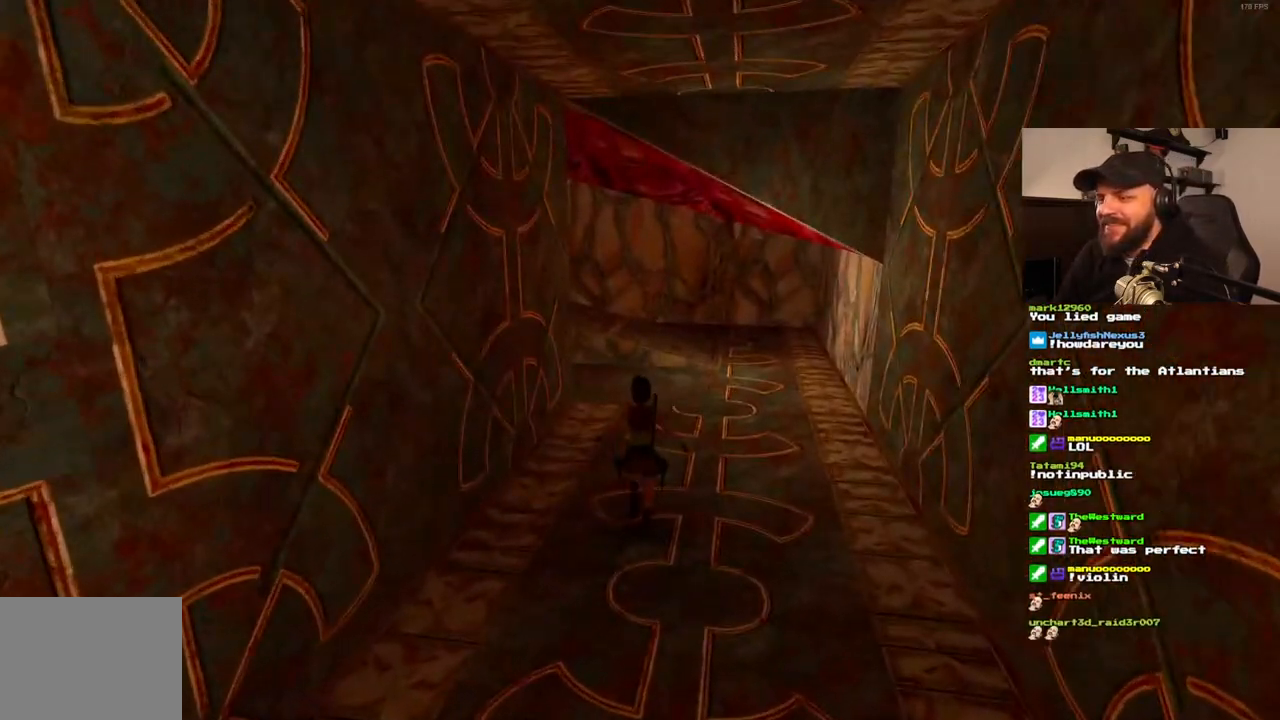
{"dt_ms": 500, "buttons": ["DPAD_UP"], "left_stick": "center", "right_stick": "center", "events": []}
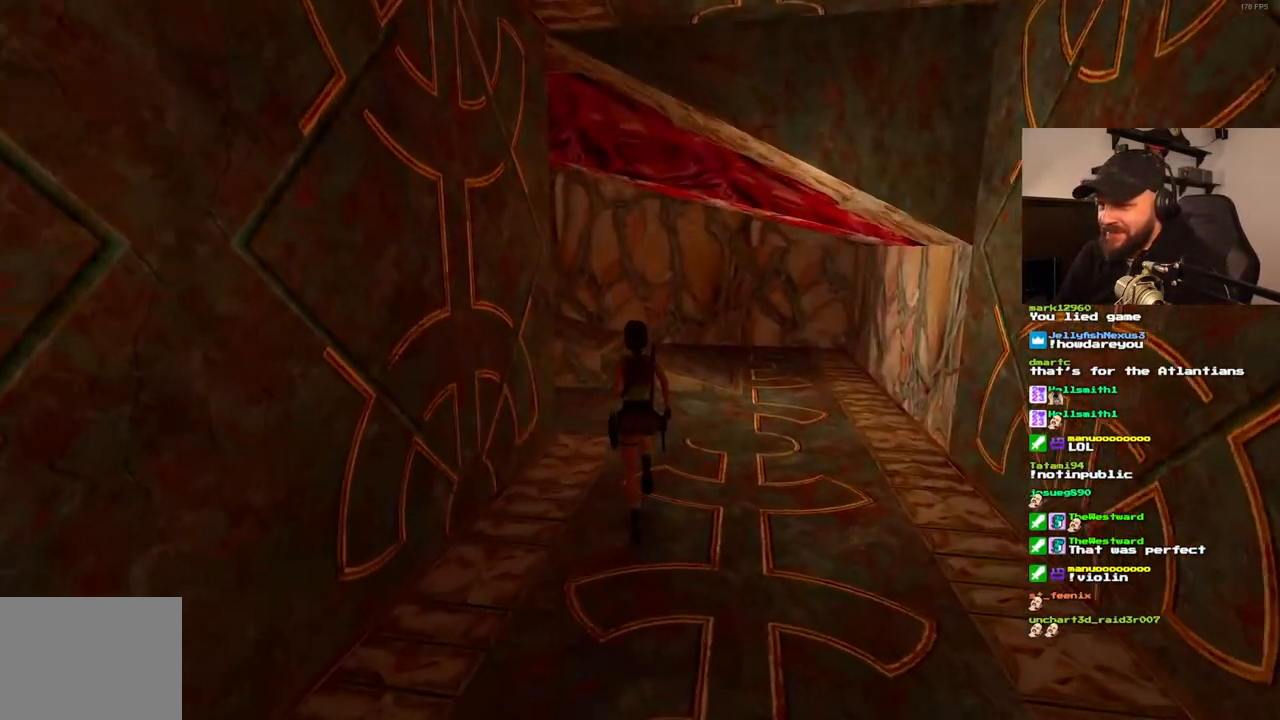
{"dt_ms": 1000, "buttons": ["SQUARE", "DPAD_UP"], "left_stick": "center", "right_stick": "center", "events": [[350, "DPAD_LEFT", "down"], [800, "DPAD_LEFT", "up"], [1000, "SQUARE", "down"]]}
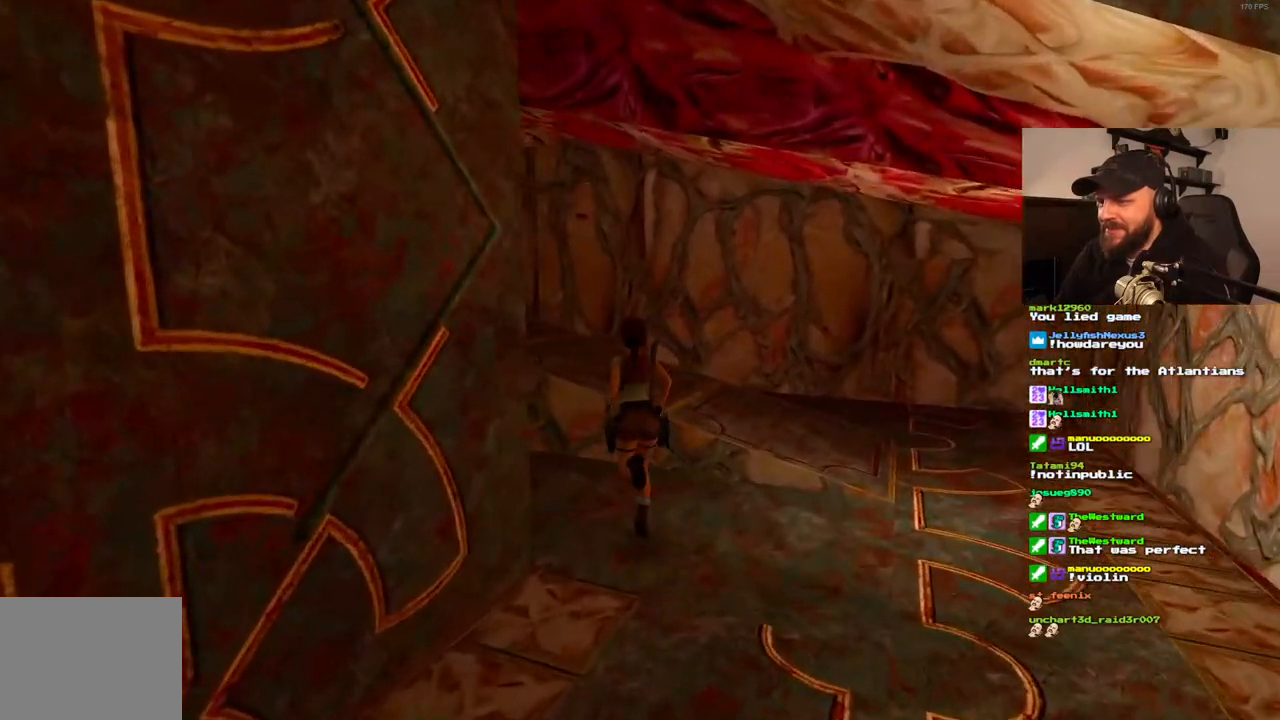
{"dt_ms": 500, "buttons": [], "left_stick": "center", "right_stick": "center", "events": [[33, "DPAD_LEFT", "down"], [250, "SQUARE", "up"], [333, "DPAD_LEFT", "up"], [400, "DPAD_UP", "up"]]}
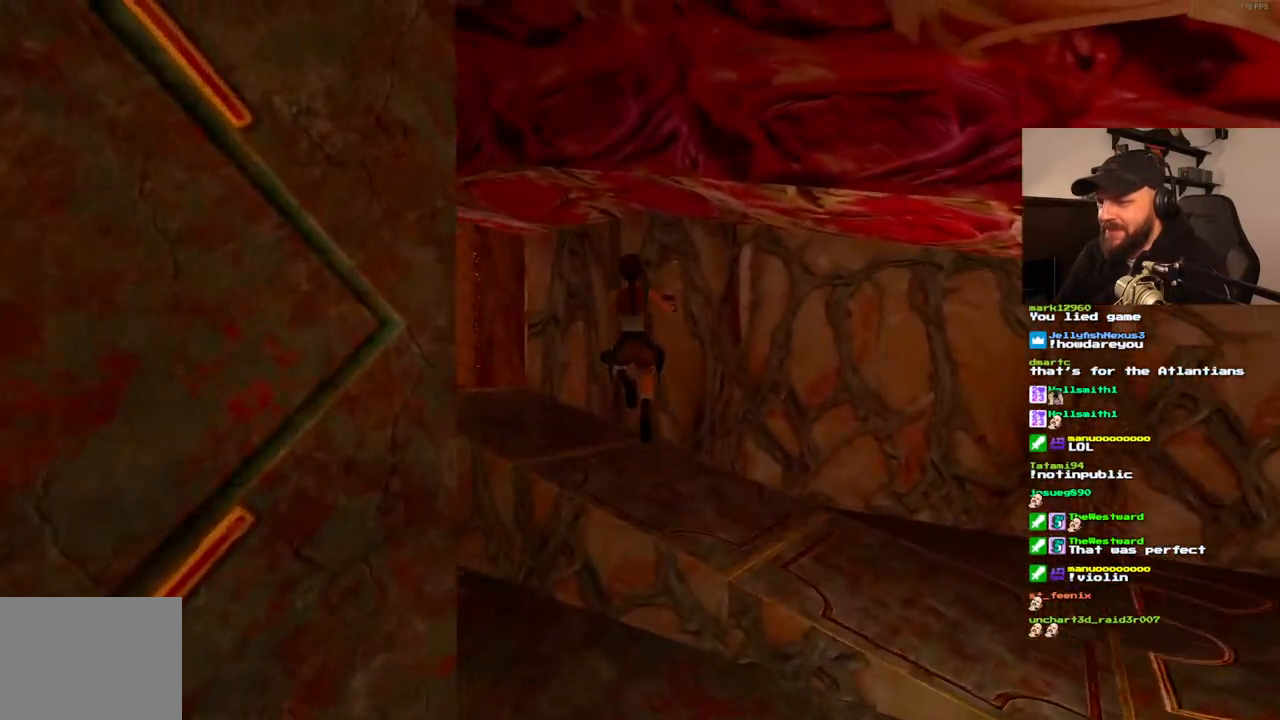
{"dt_ms": 500, "buttons": ["DPAD_UP", "DPAD_RIGHT"], "left_stick": "center", "right_stick": "center", "events": [[83, "DPAD_UP", "down"], [133, "DPAD_LEFT", "down"], [300, "DPAD_LEFT", "up"], [300, "DPAD_UP", "up"], [433, "DPAD_RIGHT", "down"], [500, "DPAD_UP", "down"]]}
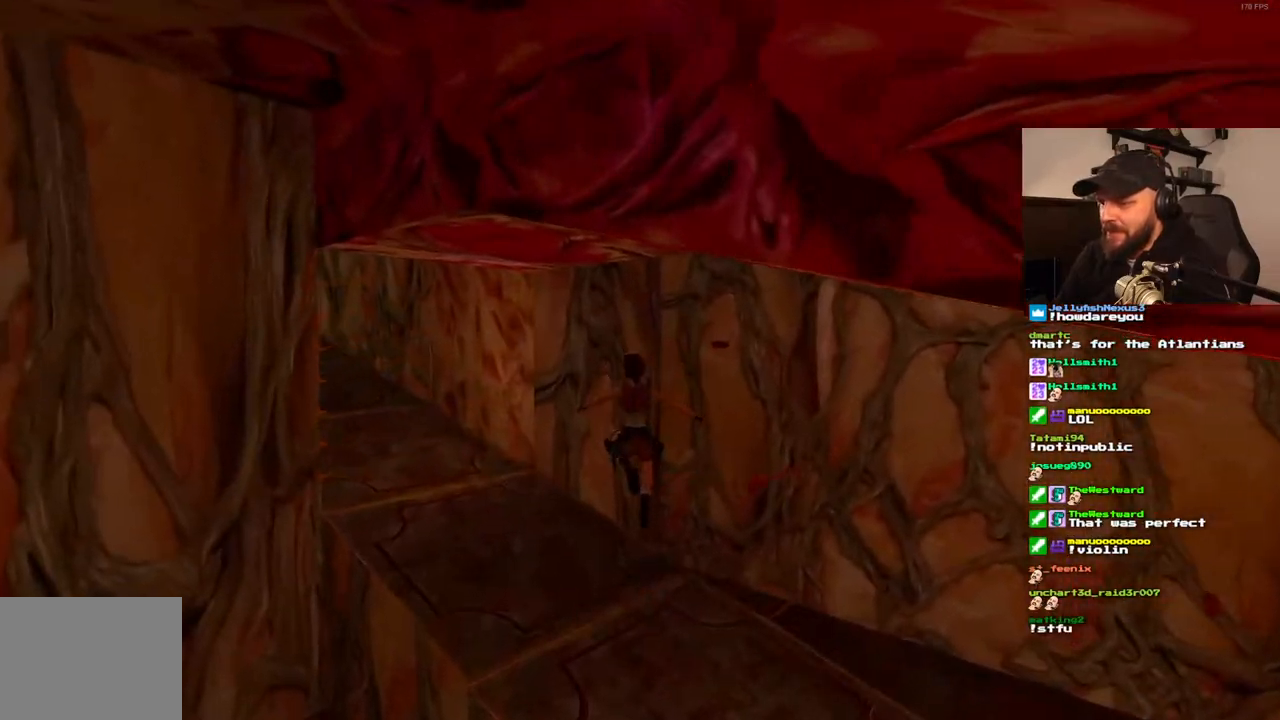
{"dt_ms": 500, "buttons": [], "left_stick": "center", "right_stick": "center", "events": [[450, "DPAD_UP", "up"], [483, "DPAD_RIGHT", "up"]]}
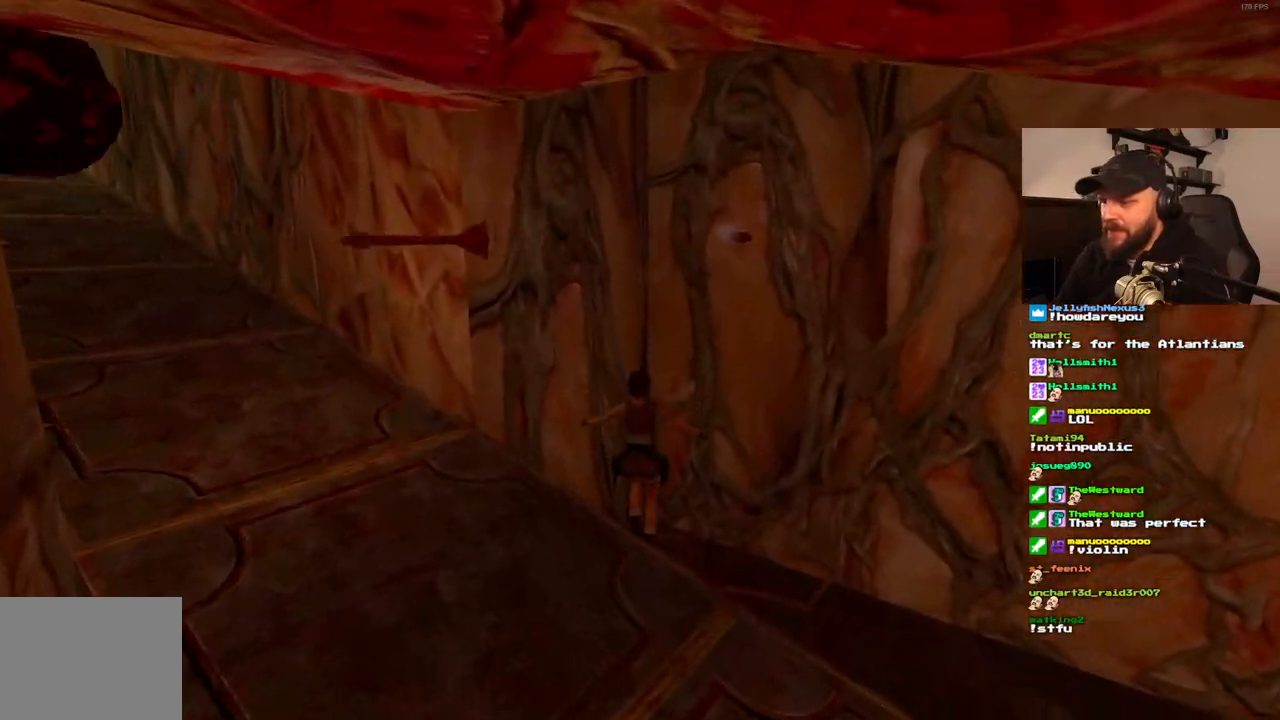
{"dt_ms": 500, "buttons": ["DPAD_LEFT"], "left_stick": "center", "right_stick": "center", "events": [[483, "DPAD_LEFT", "down"]]}
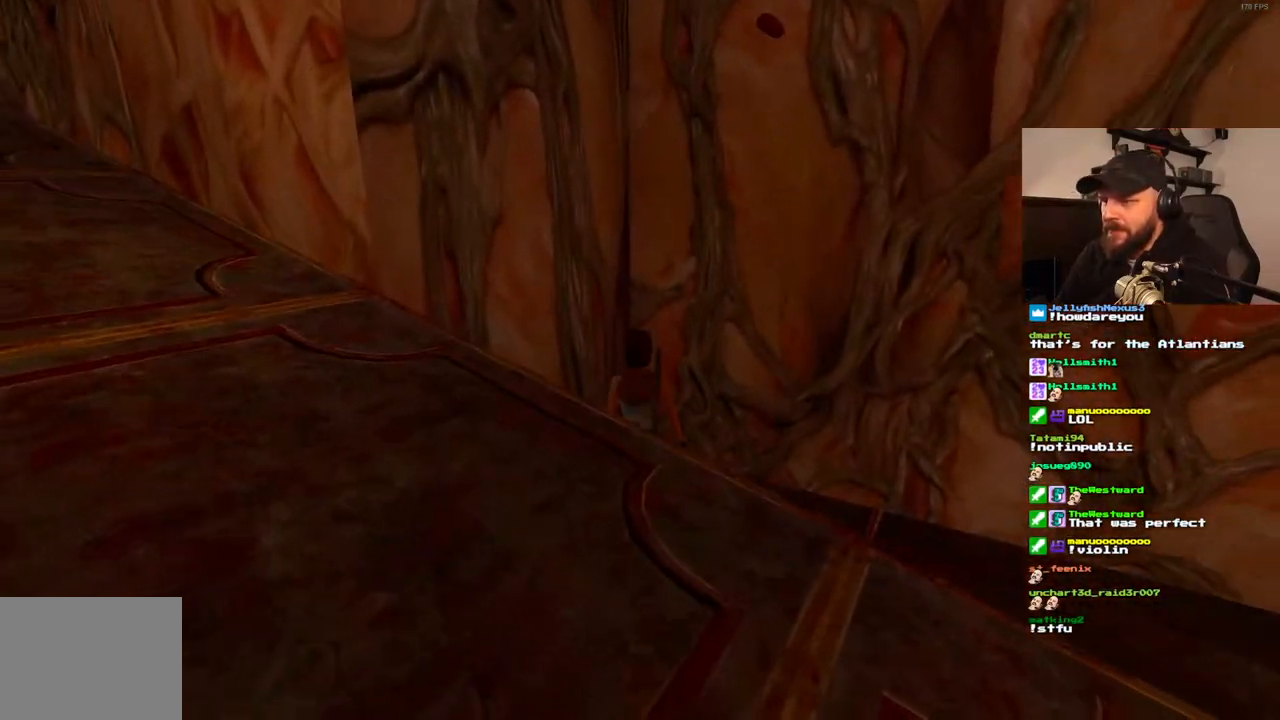
{"dt_ms": 500, "buttons": ["DPAD_LEFT"], "left_stick": "center", "right_stick": "center", "events": []}
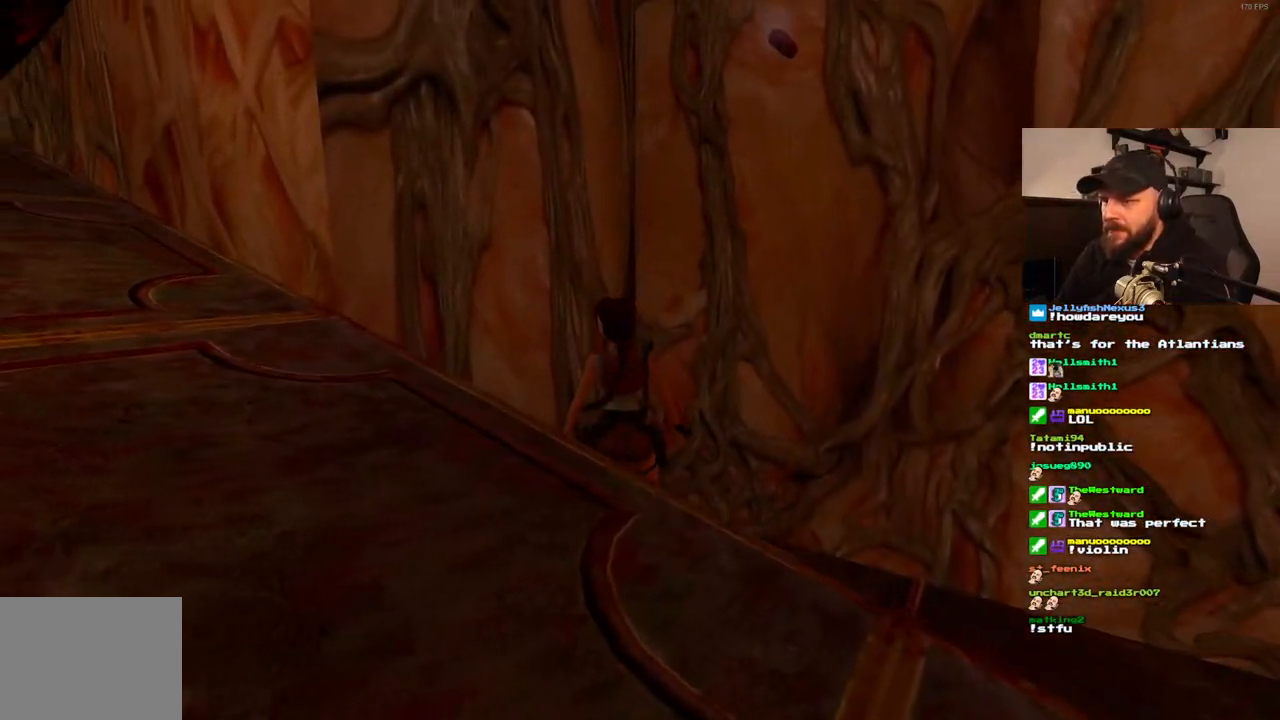
{"dt_ms": 500, "buttons": ["DPAD_LEFT"], "left_stick": "center", "right_stick": "center", "events": []}
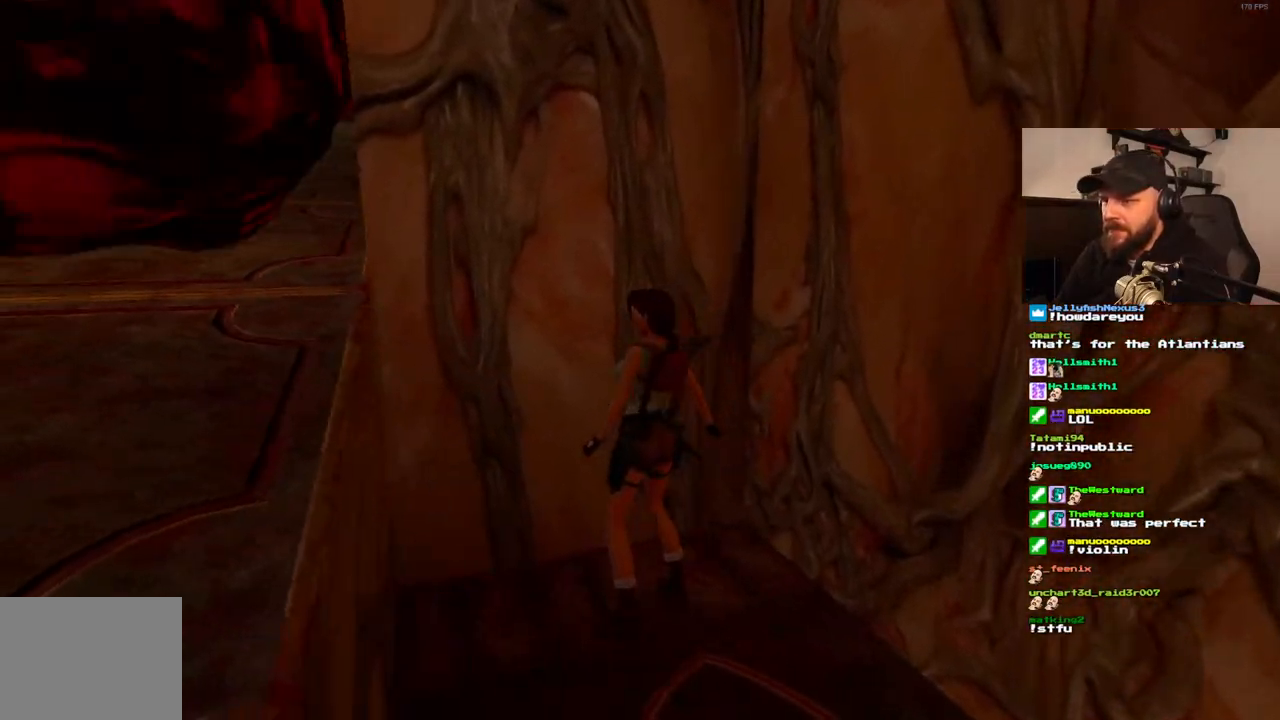
{"dt_ms": 500, "buttons": [], "left_stick": "center", "right_stick": "center", "events": [[183, "DPAD_LEFT", "up"]]}
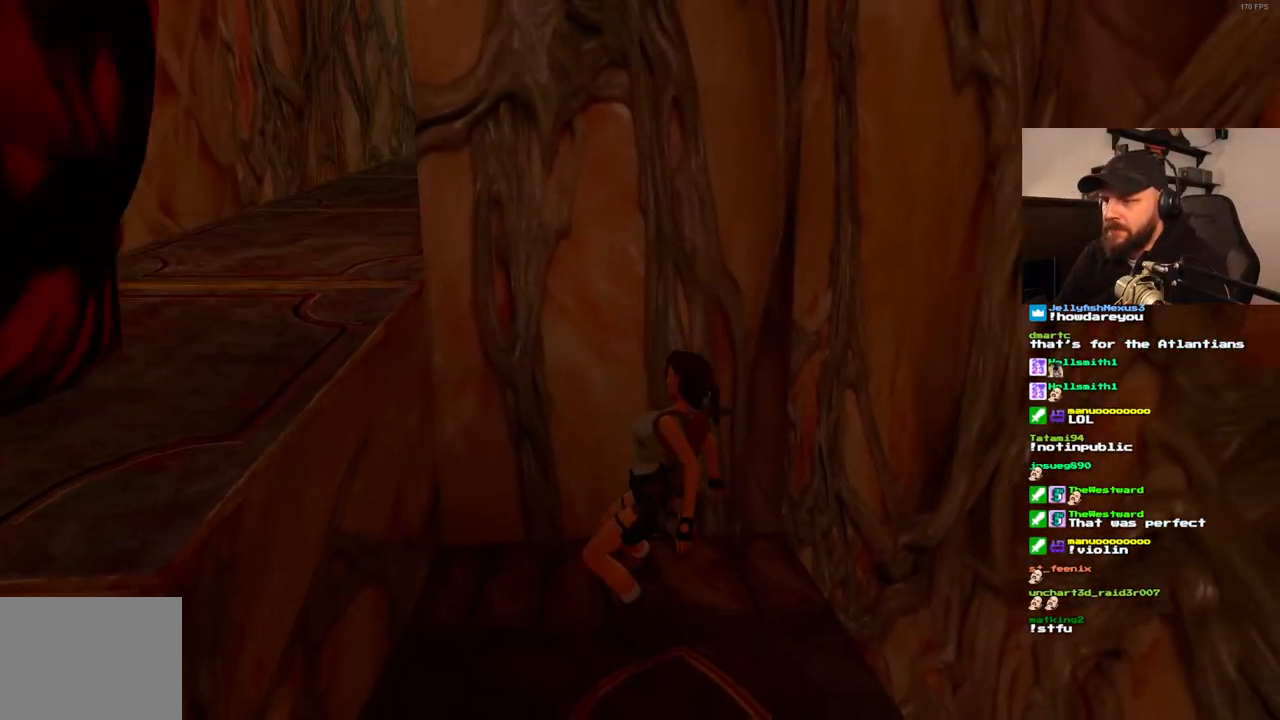
{"dt_ms": 500, "buttons": ["SQUARE"], "left_stick": "center", "right_stick": "center", "events": [[233, "DPAD_RIGHT", "down"], [383, "DPAD_RIGHT", "up"], [500, "SQUARE", "down"]]}
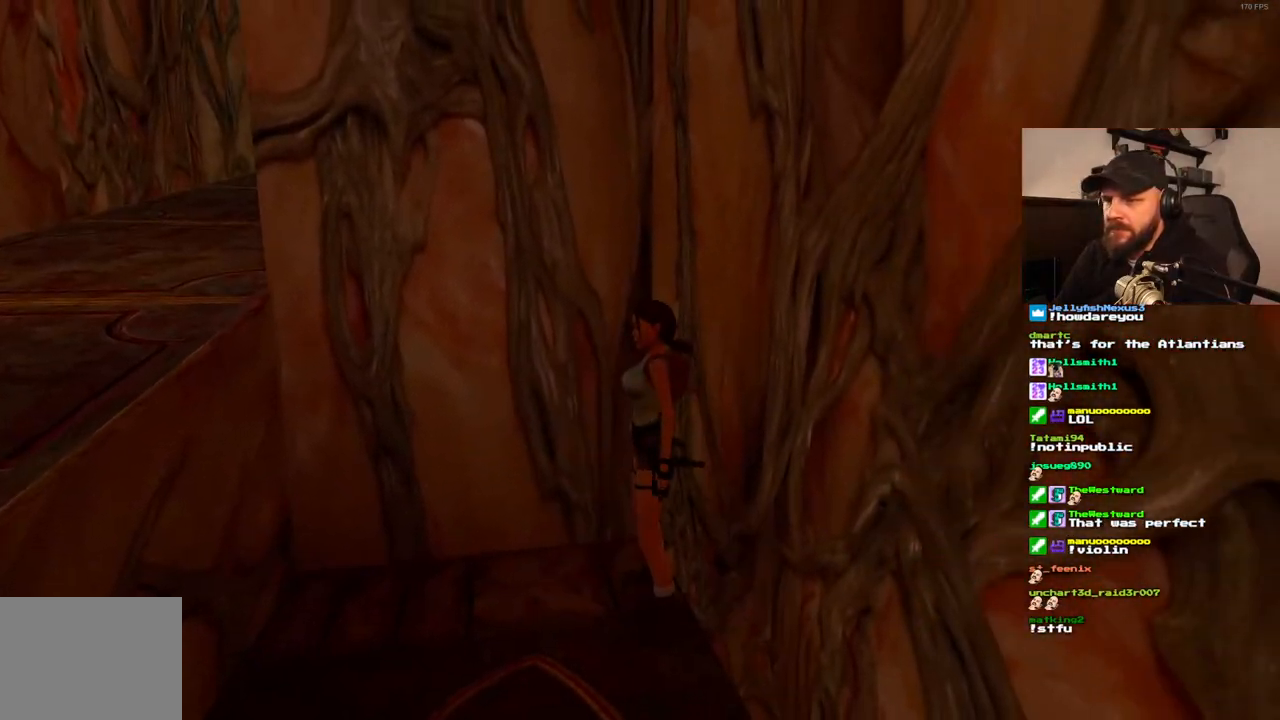
{"dt_ms": 500, "buttons": ["DPAD_UP", "DPAD_RIGHT"], "left_stick": "center", "right_stick": "center", "events": [[83, "DPAD_UP", "down"], [217, "DPAD_RIGHT", "down"], [233, "SQUARE", "up"]]}
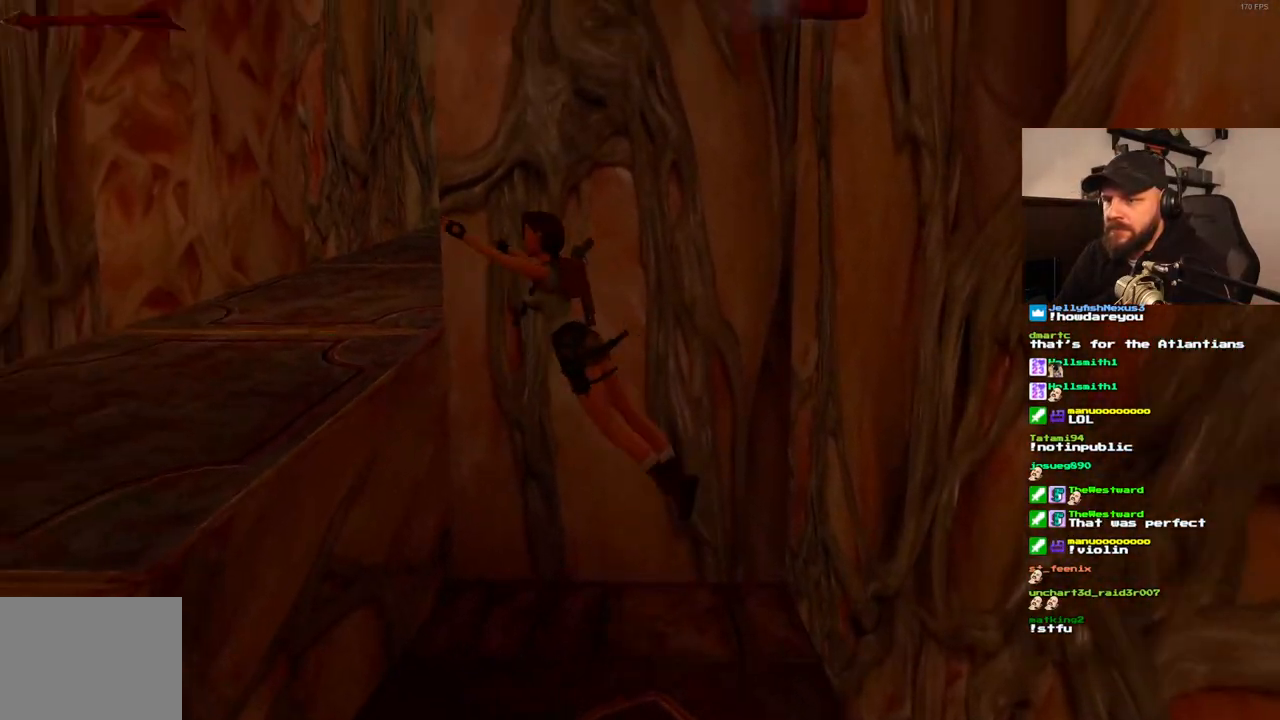
{"dt_ms": 500, "buttons": ["DPAD_UP", "DPAD_RIGHT"], "left_stick": "center", "right_stick": "center", "events": []}
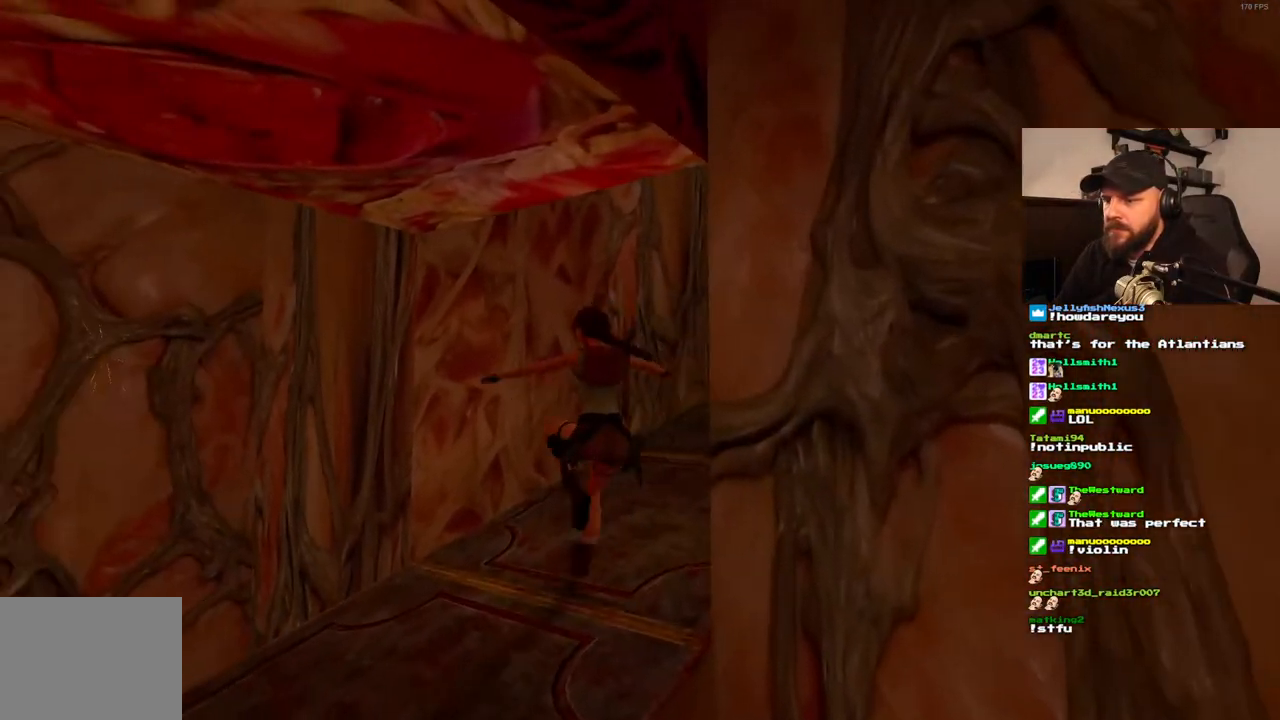
{"dt_ms": 500, "buttons": ["DPAD_UP", "DPAD_RIGHT"], "left_stick": "center", "right_stick": "center", "events": []}